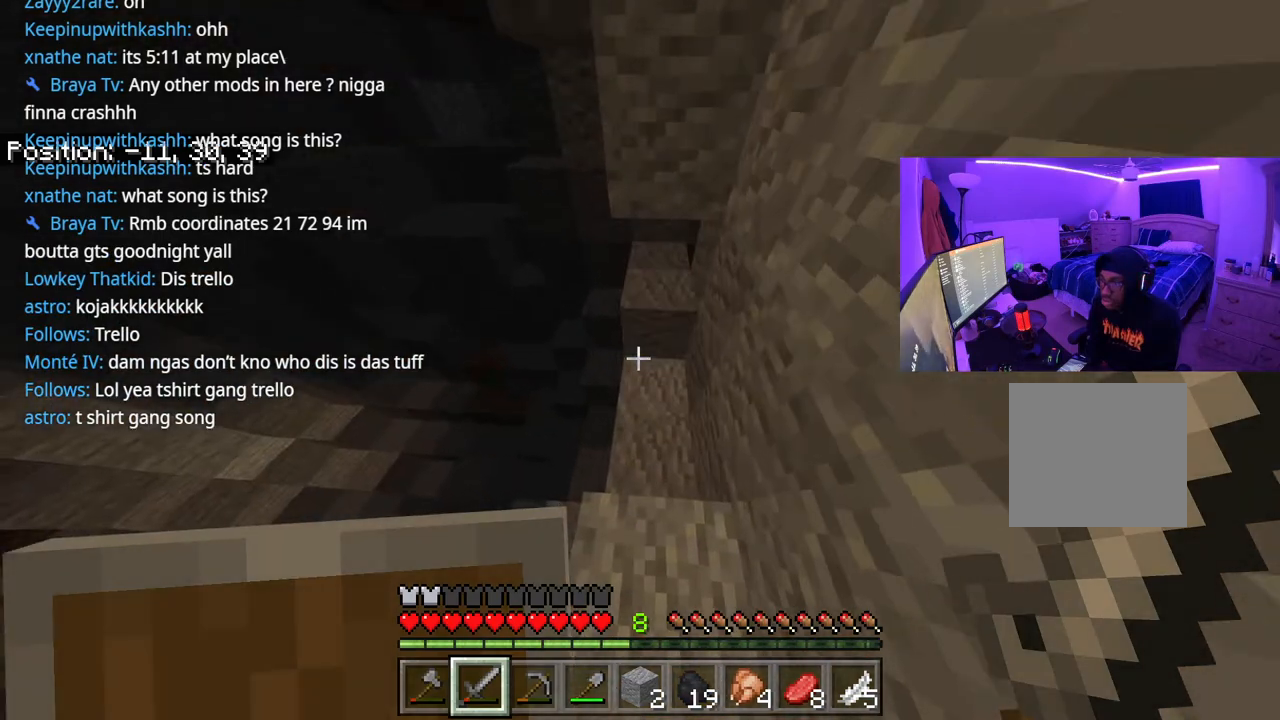
Gameplay with a controller (Xbox layout); each line is a JSON object with the inputs held at the frame after it. "events" lists button and stick changes between this image and that frame as [ms after this image, input, new state], when the widget could be followed in between. Not read: L3.
{"buttons": ["R2"], "left_stick": "center", "right_stick": "center", "events": [[283, "right_stick", "up"], [483, "R2", "down"], [483, "right_stick", "center"]]}
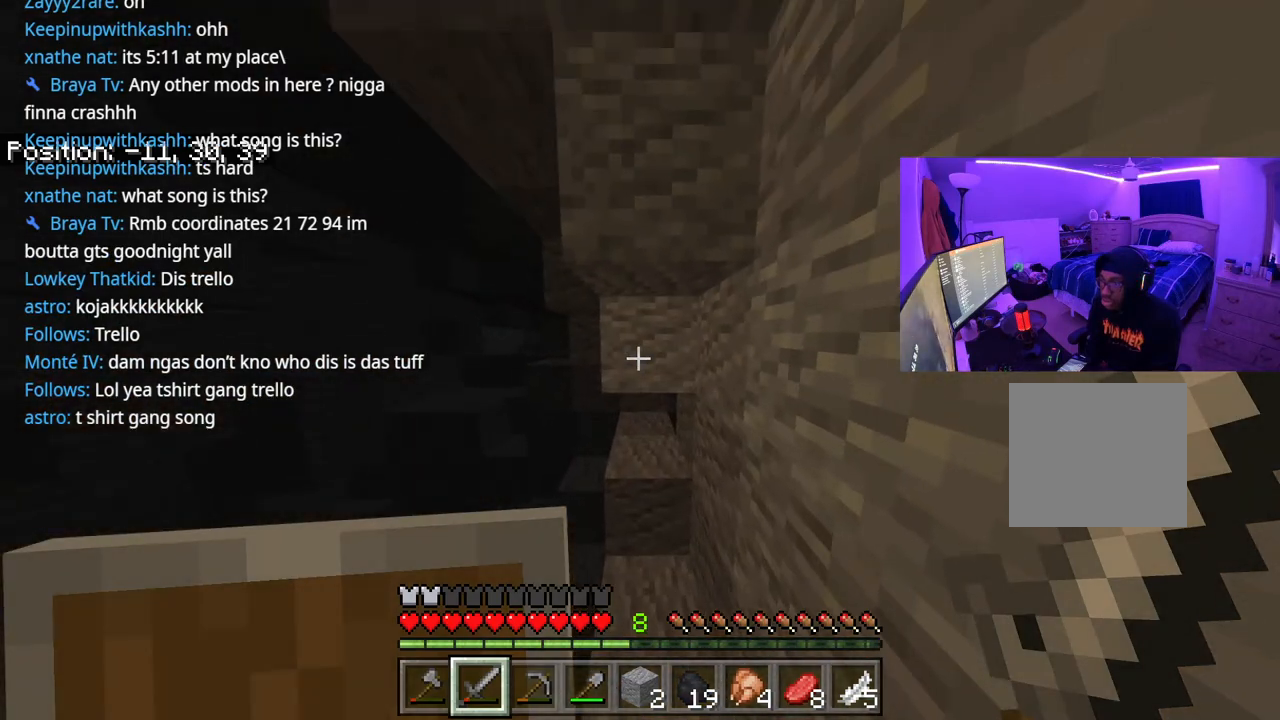
{"buttons": [], "left_stick": "right", "right_stick": "center", "events": [[83, "R2", "up"], [150, "R2", "down"], [250, "R2", "up"], [250, "right_stick", "down-left"], [333, "left_stick", "right"], [467, "right_stick", "center"]]}
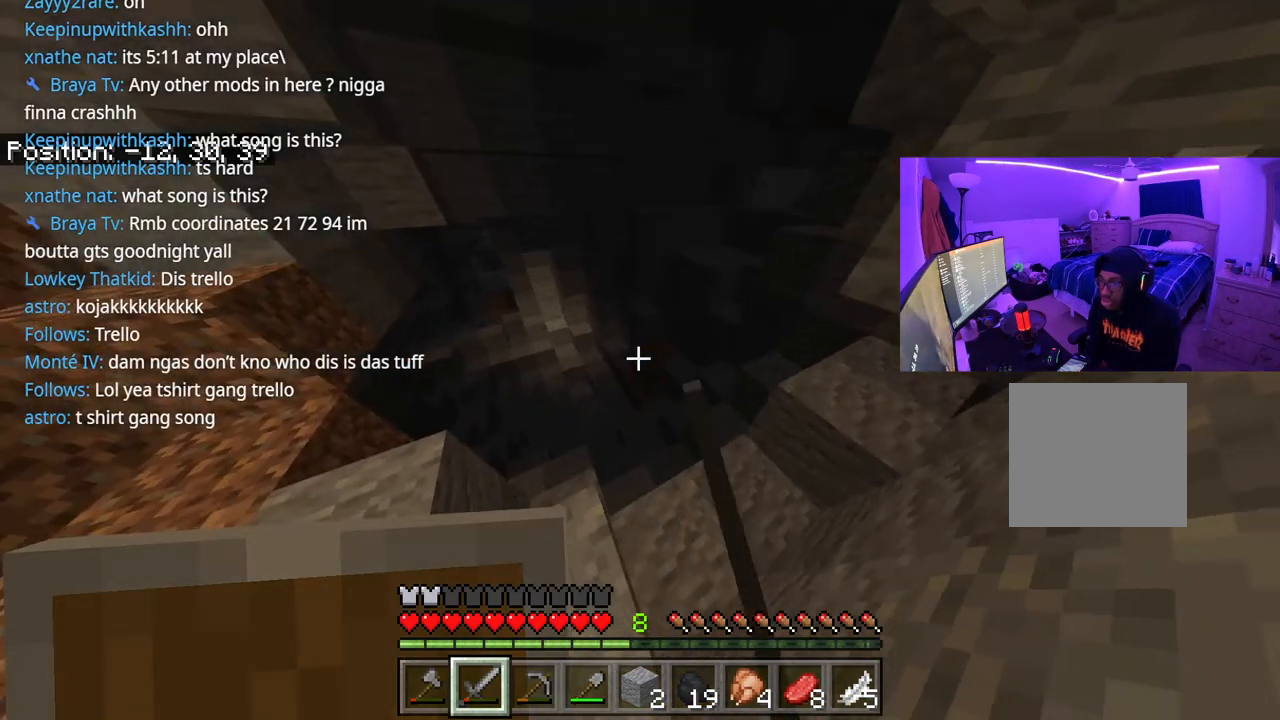
{"buttons": [], "left_stick": "up-right", "right_stick": "center", "events": [[233, "right_stick", "down-left"], [350, "left_stick", "up-right"], [383, "right_stick", "center"]]}
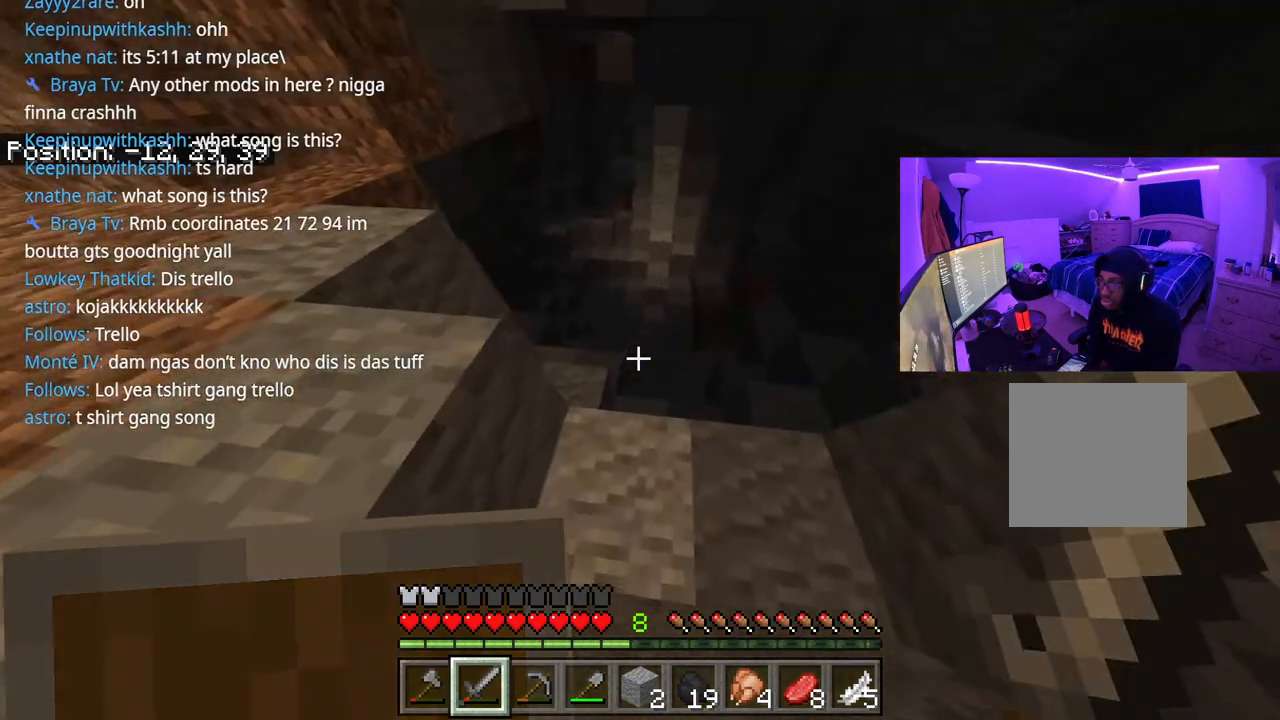
{"buttons": [], "left_stick": "up", "right_stick": "center", "events": [[283, "left_stick", "up"]]}
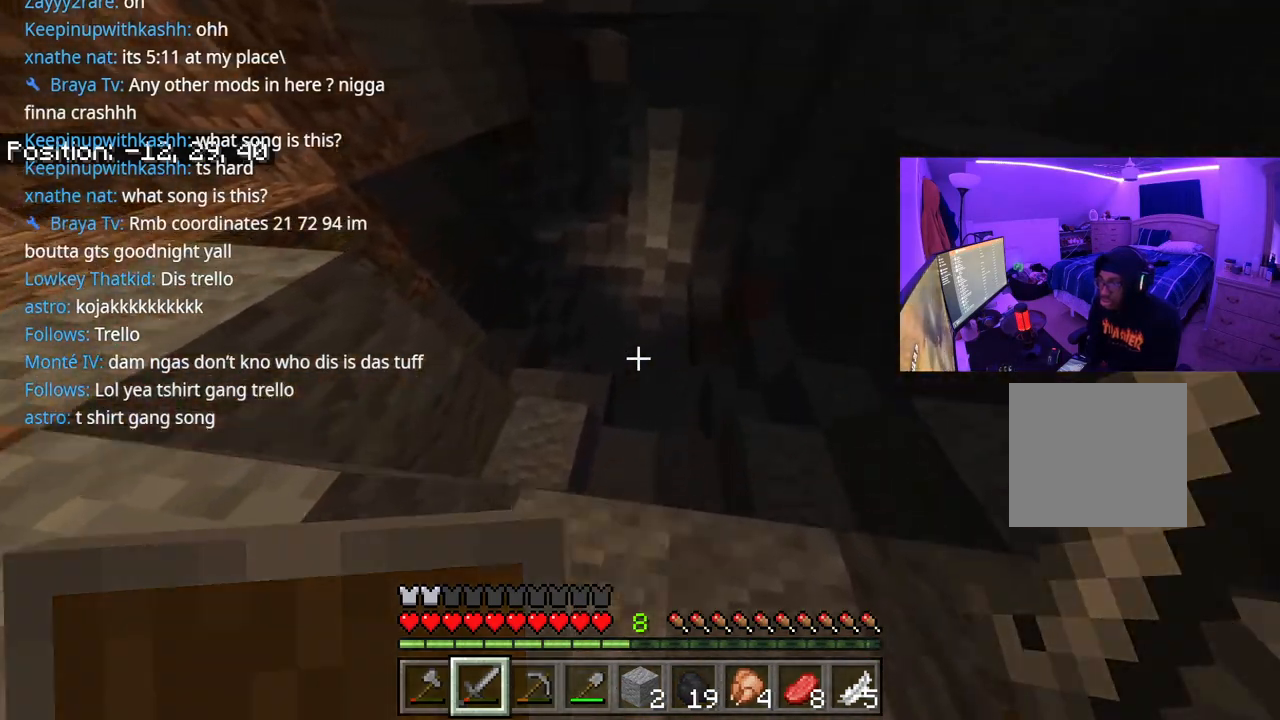
{"buttons": [], "left_stick": "up-left", "right_stick": "center", "events": [[183, "left_stick", "up-left"]]}
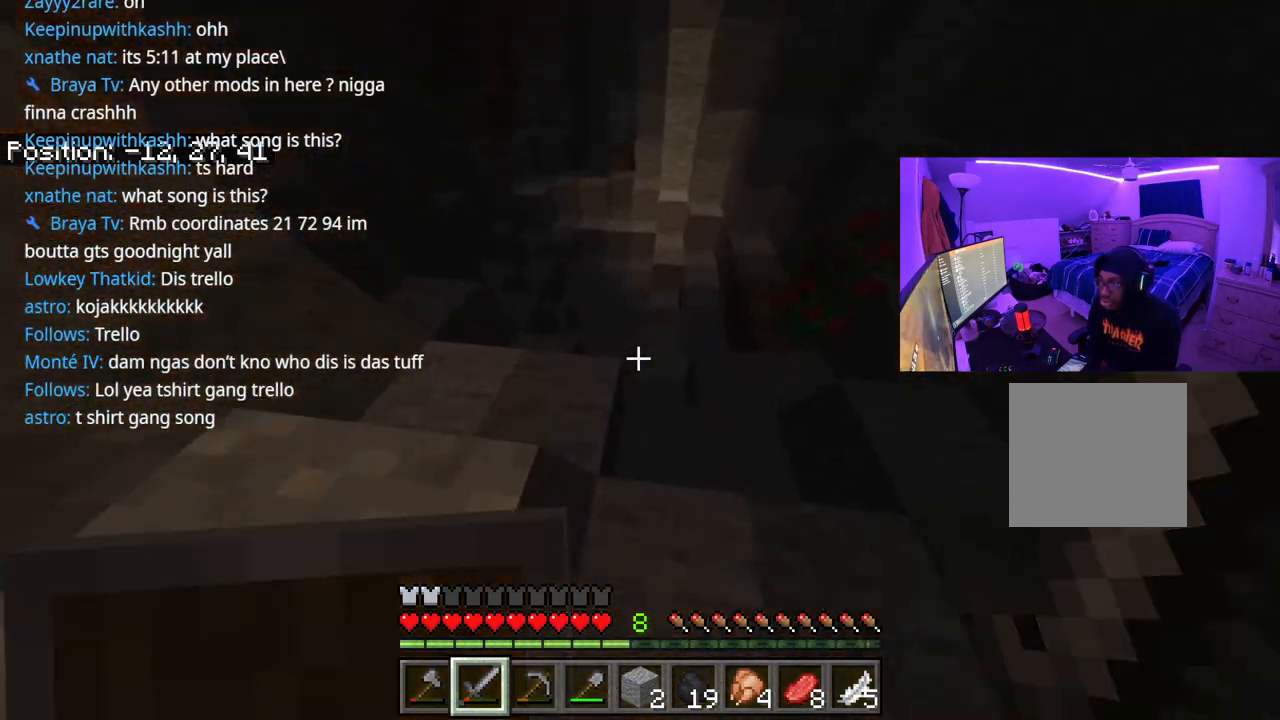
{"buttons": [], "left_stick": "up-left", "right_stick": "up", "events": [[383, "right_stick", "up"]]}
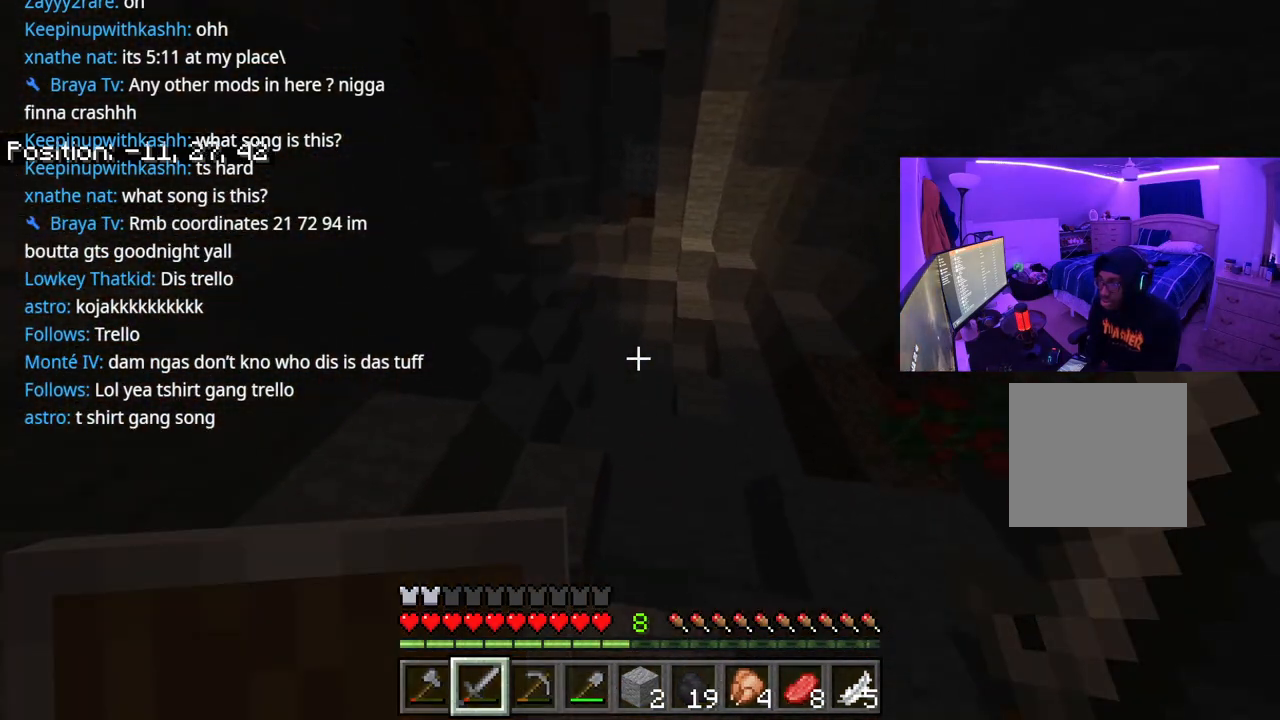
{"buttons": [], "left_stick": "up", "right_stick": "center", "events": [[17, "right_stick", "center"], [33, "left_stick", "up"], [217, "right_stick", "up"], [400, "right_stick", "center"]]}
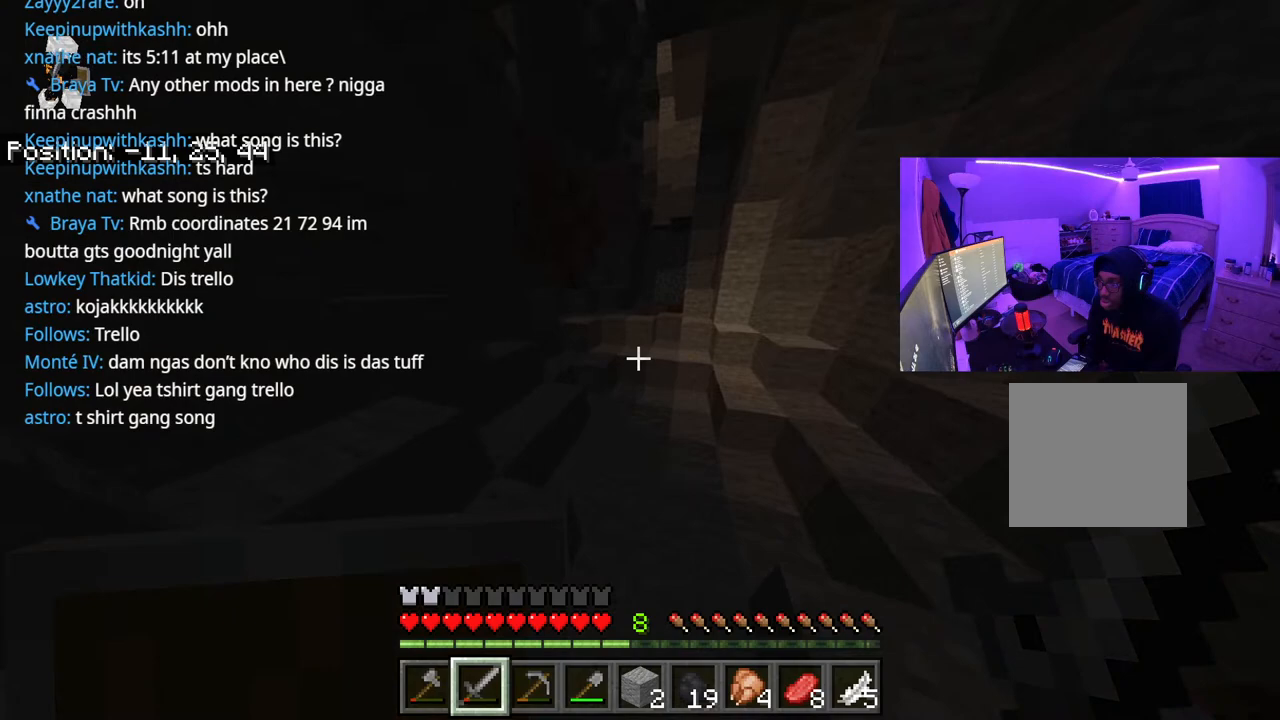
{"buttons": [], "left_stick": "up", "right_stick": "up", "events": [[383, "right_stick", "up"]]}
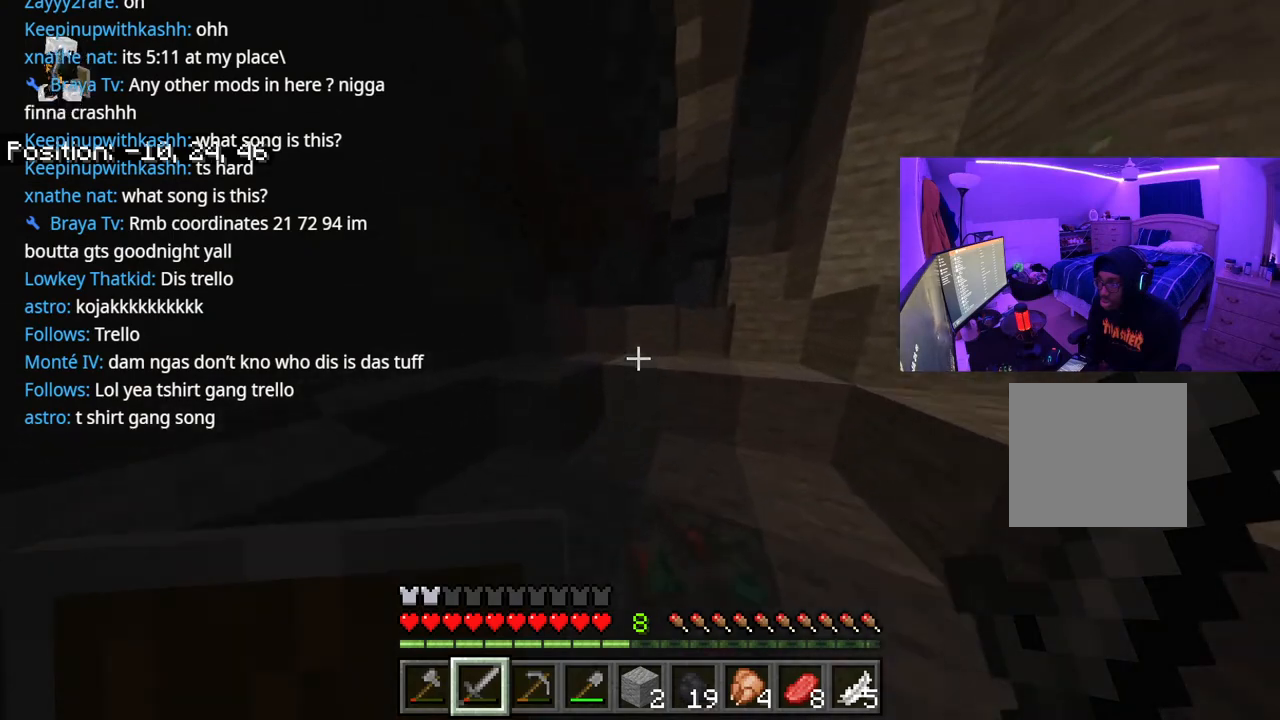
{"buttons": [], "left_stick": "up", "right_stick": "center", "events": [[17, "right_stick", "center"], [50, "A", "down"], [133, "A", "up"], [317, "right_stick", "down-right"], [417, "right_stick", "center"]]}
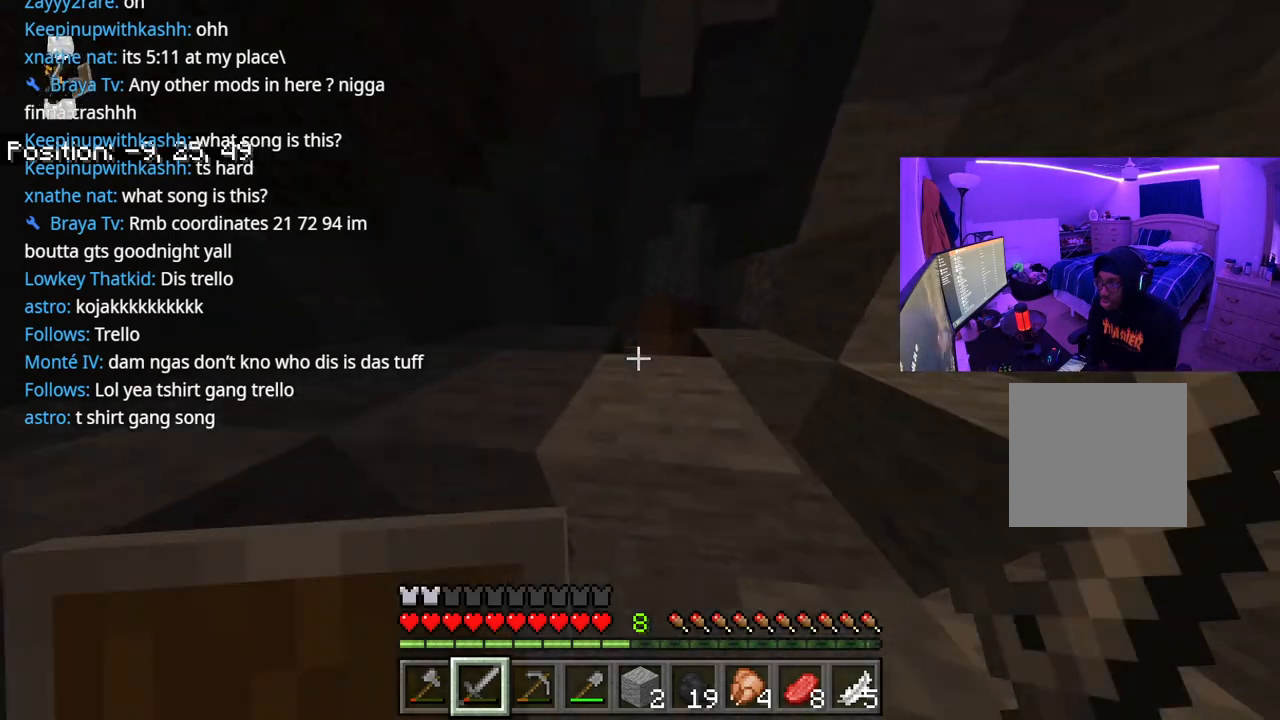
{"buttons": [], "left_stick": "up-right", "right_stick": "down", "events": [[33, "A", "down"], [83, "left_stick", "up-right"], [183, "A", "up"], [483, "right_stick", "down"]]}
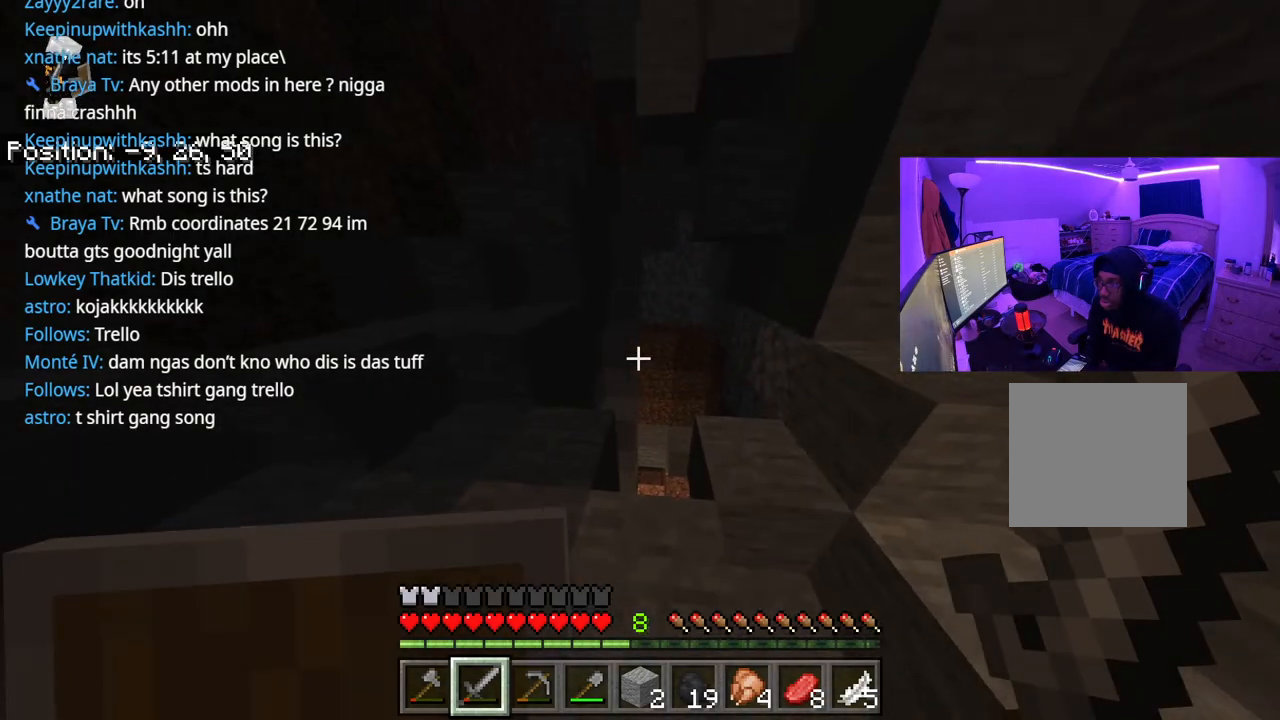
{"buttons": [], "left_stick": "up-right", "right_stick": "down", "events": [[283, "R3", "down"], [283, "right_stick", "center"], [450, "R3", "up"], [450, "right_stick", "down"]]}
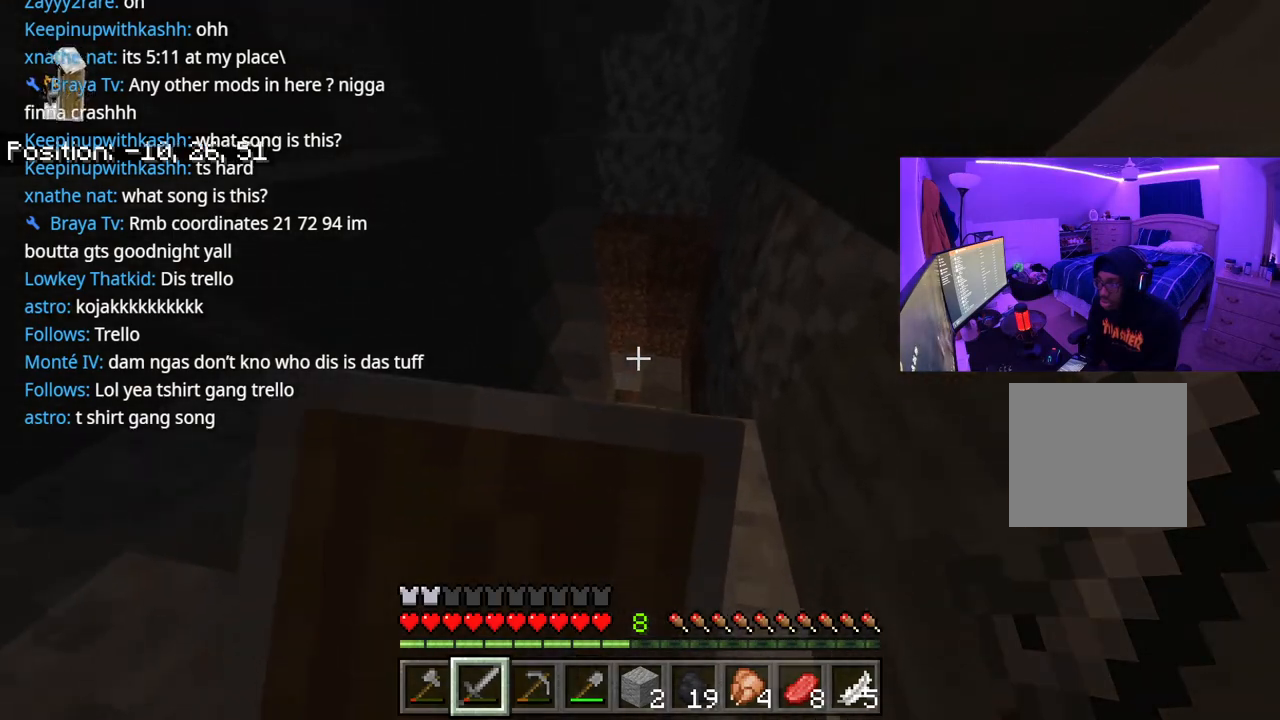
{"buttons": [], "left_stick": "down-left", "right_stick": "up-left", "events": [[150, "right_stick", "center"], [267, "right_stick", "left"], [417, "right_stick", "up-left"], [433, "left_stick", "down-left"]]}
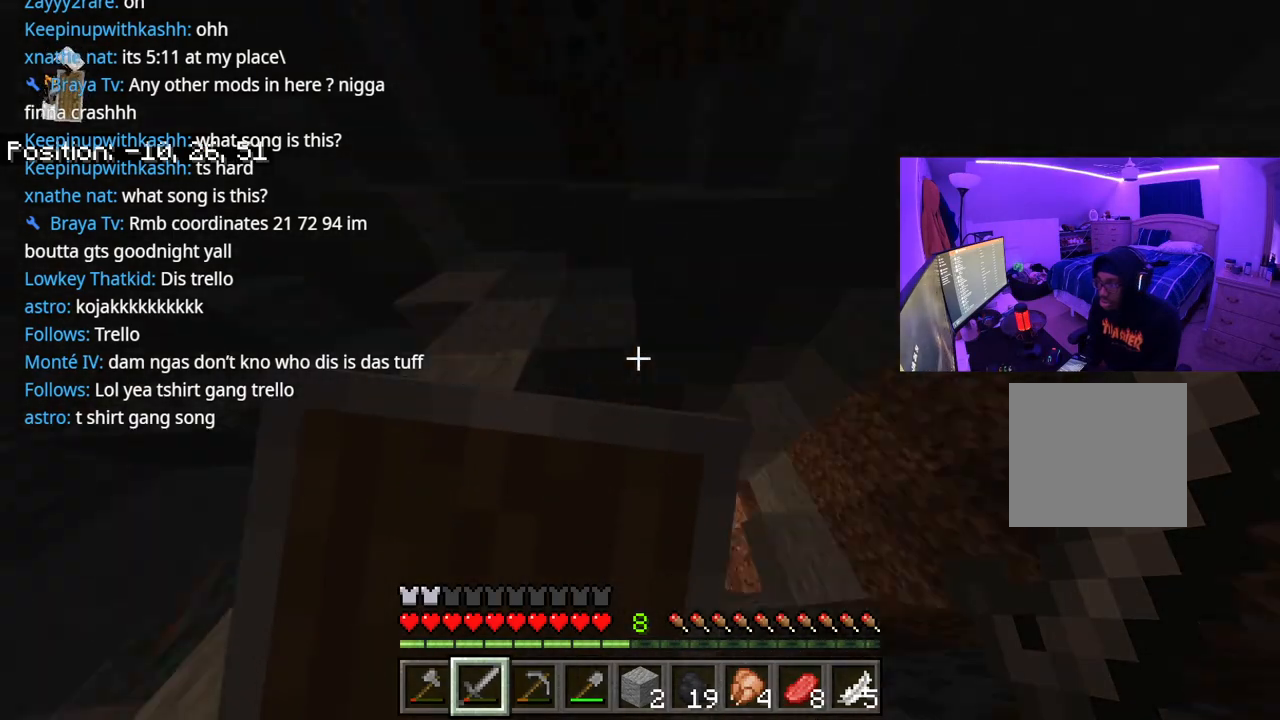
{"buttons": [], "left_stick": "up", "right_stick": "center", "events": [[167, "left_stick", "up-left"], [217, "right_stick", "center"], [333, "R3", "down"], [367, "left_stick", "up"], [483, "R3", "up"]]}
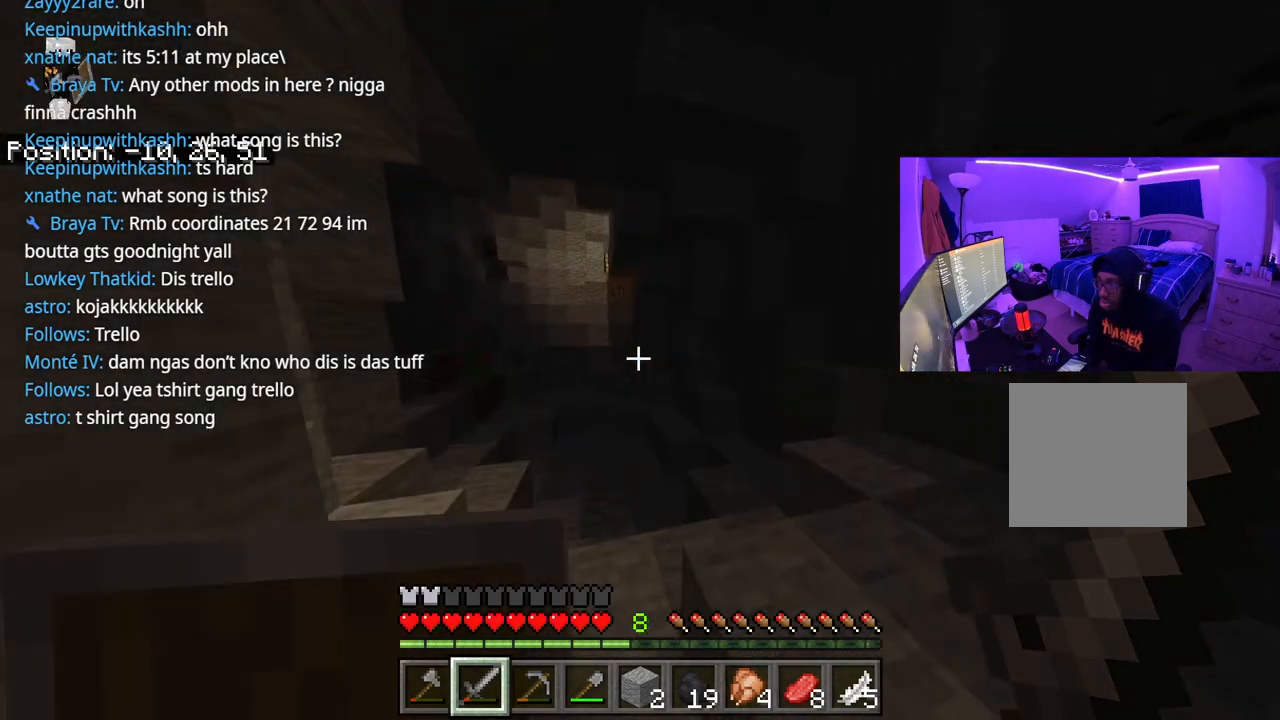
{"buttons": [], "left_stick": "up", "right_stick": "left", "events": [[350, "right_stick", "left"]]}
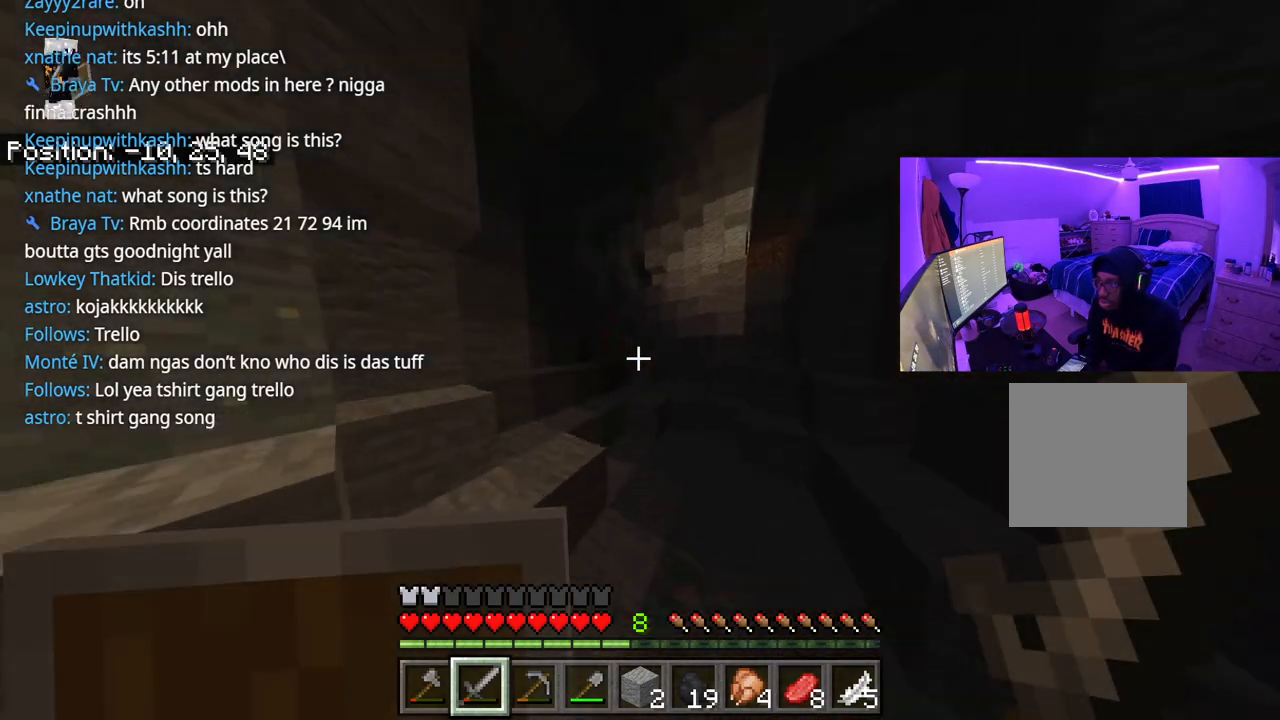
{"buttons": [], "left_stick": "up", "right_stick": "center", "events": [[17, "right_stick", "center"]]}
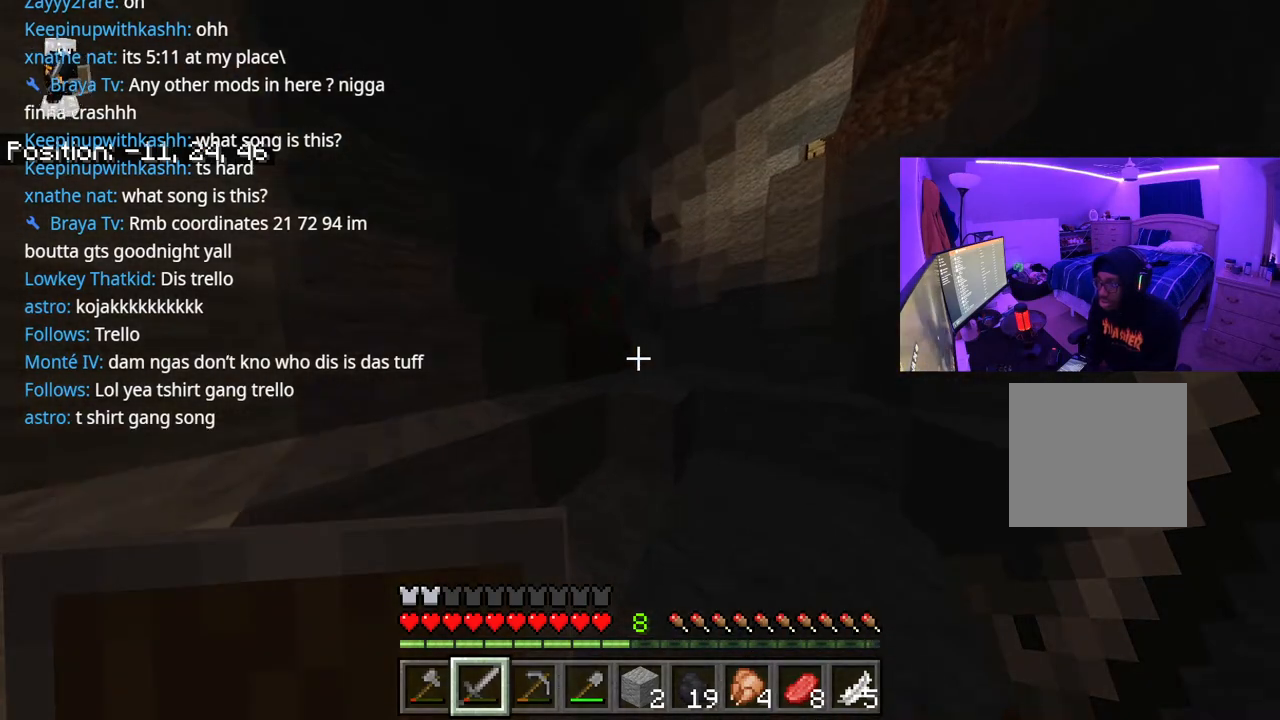
{"buttons": [], "left_stick": "up", "right_stick": "center", "events": [[67, "A", "down"], [67, "right_stick", "right"], [133, "right_stick", "center"], [183, "A", "up"], [383, "right_stick", "right"], [500, "right_stick", "center"]]}
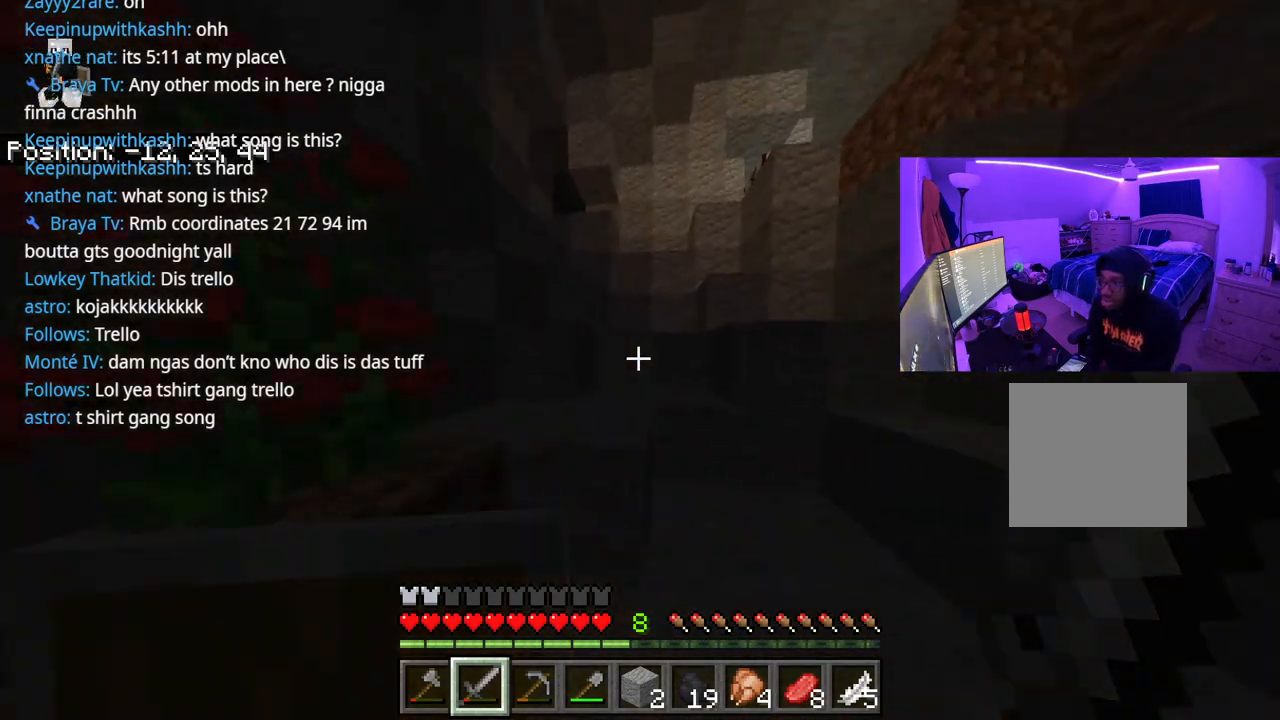
{"buttons": [], "left_stick": "up", "right_stick": "center", "events": [[17, "A", "down"], [150, "A", "up"], [283, "right_stick", "right"], [417, "right_stick", "center"]]}
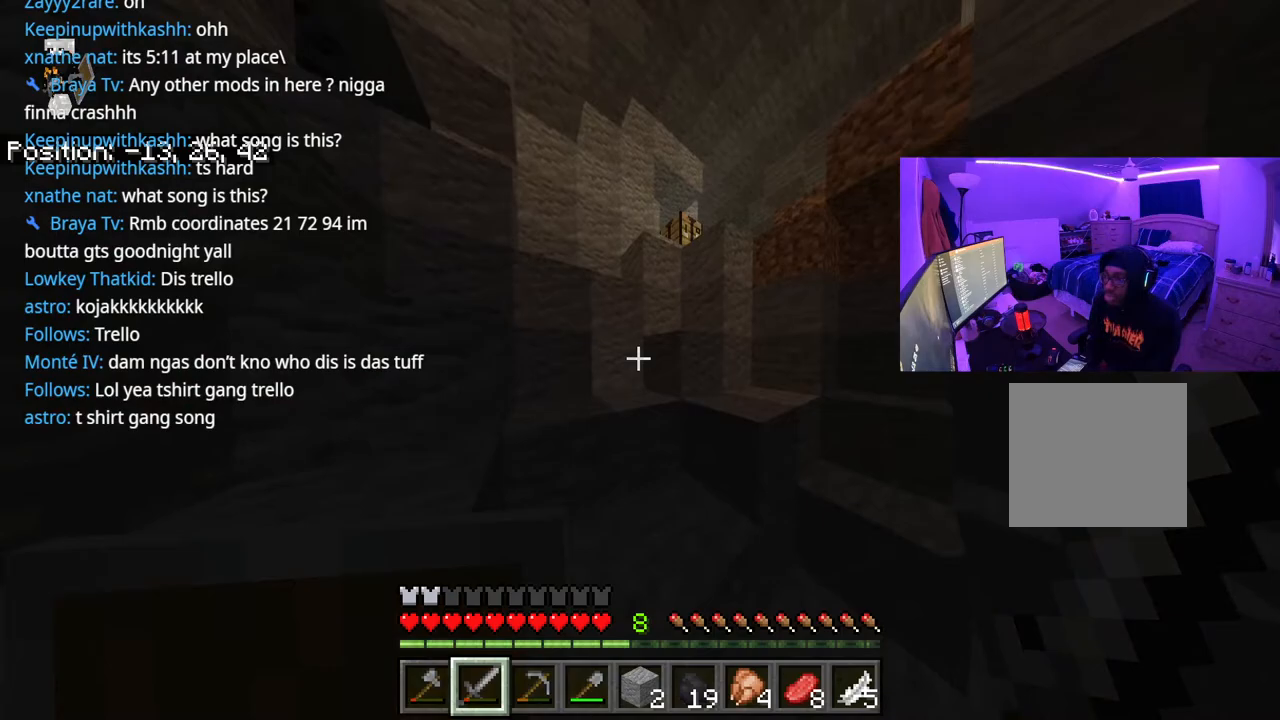
{"buttons": [], "left_stick": "up-right", "right_stick": "center", "events": [[67, "A", "down"], [217, "A", "up"], [500, "left_stick", "up-right"]]}
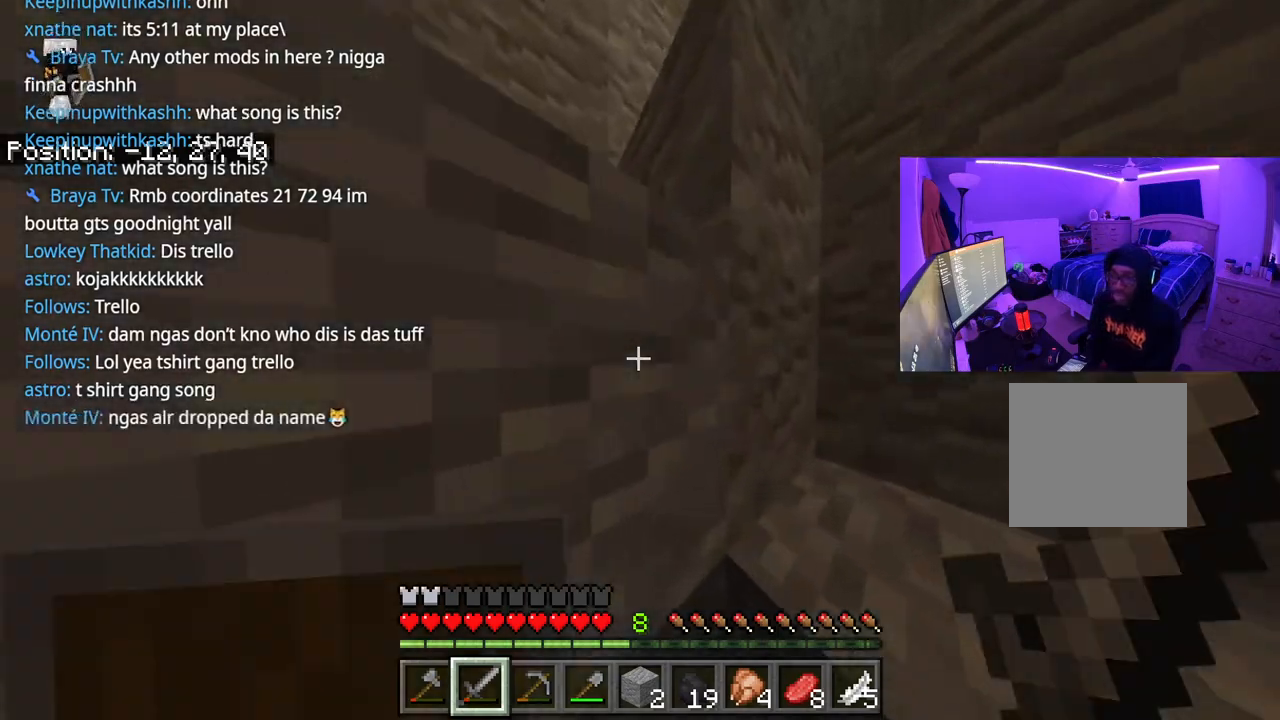
{"buttons": [], "left_stick": "up-right", "right_stick": "left", "events": [[117, "A", "down"], [250, "A", "up"], [433, "right_stick", "left"]]}
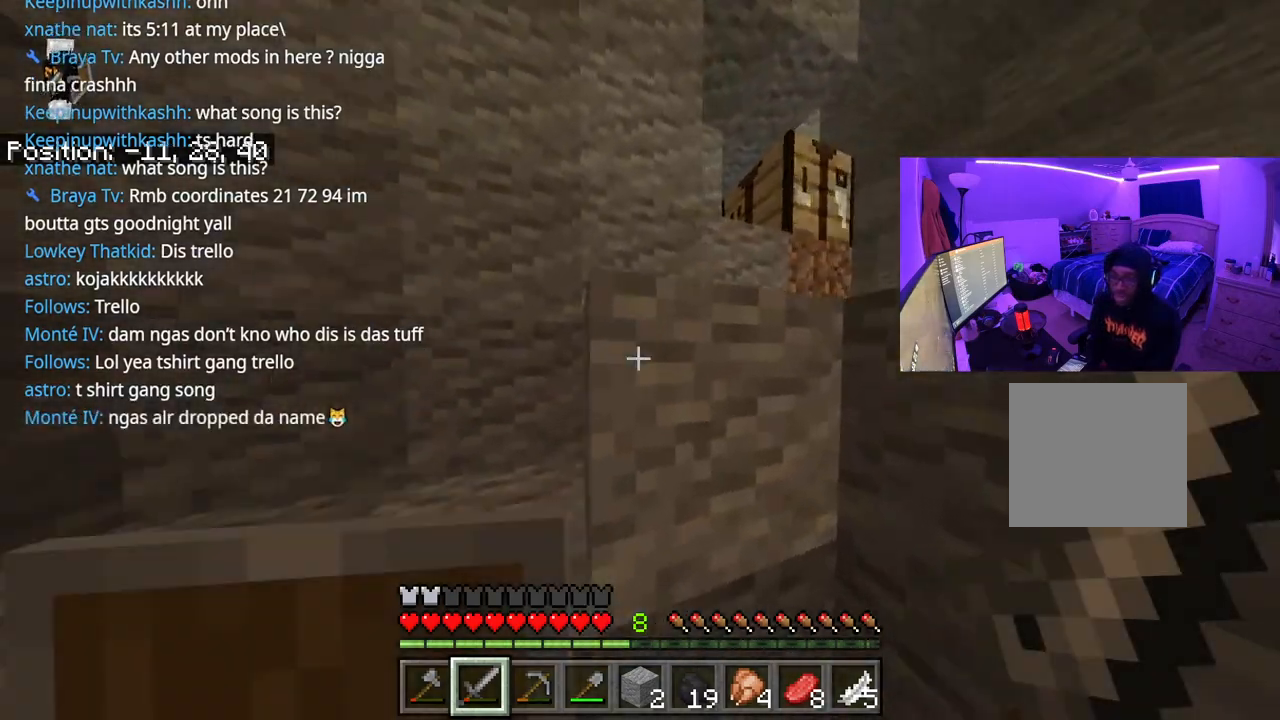
{"buttons": [], "left_stick": "up-left", "right_stick": "center", "events": [[67, "right_stick", "center"], [133, "left_stick", "up-left"], [233, "A", "down"], [367, "A", "up"]]}
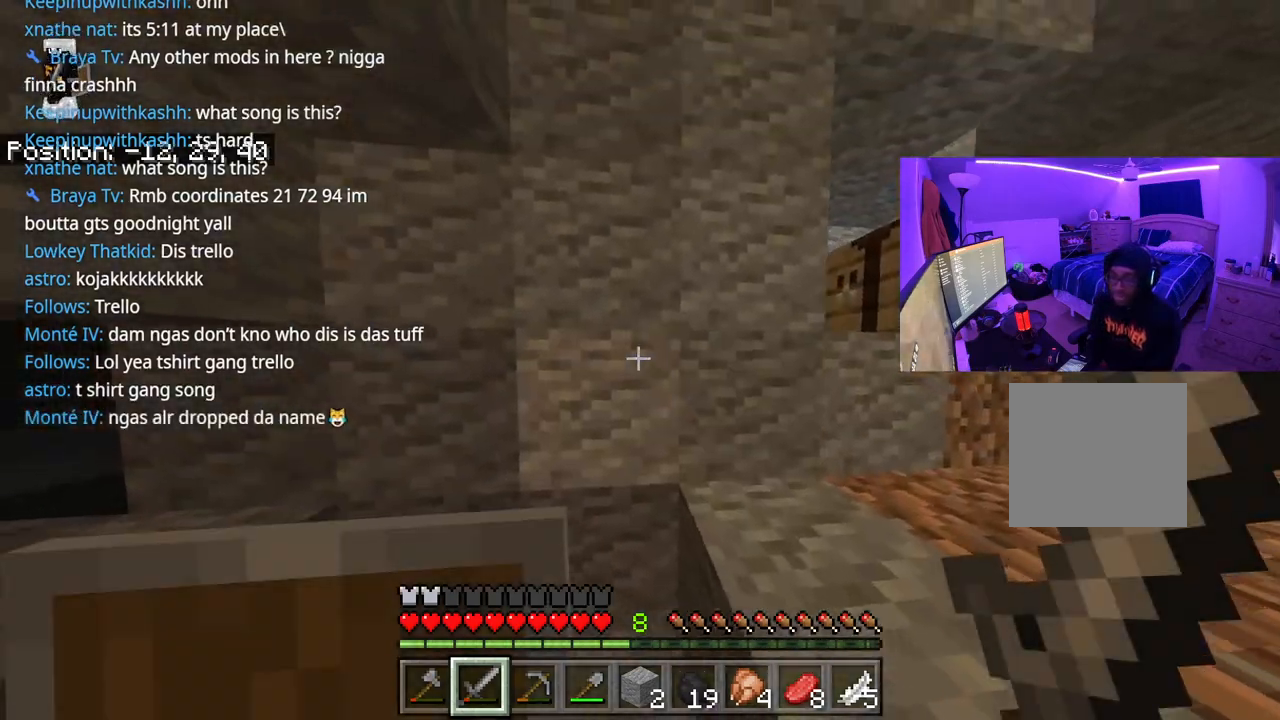
{"buttons": ["A"], "left_stick": "up-right", "right_stick": "right", "events": [[17, "right_stick", "right"], [150, "left_stick", "up"], [150, "right_stick", "center"], [417, "A", "down"], [417, "right_stick", "right"], [467, "left_stick", "up-right"]]}
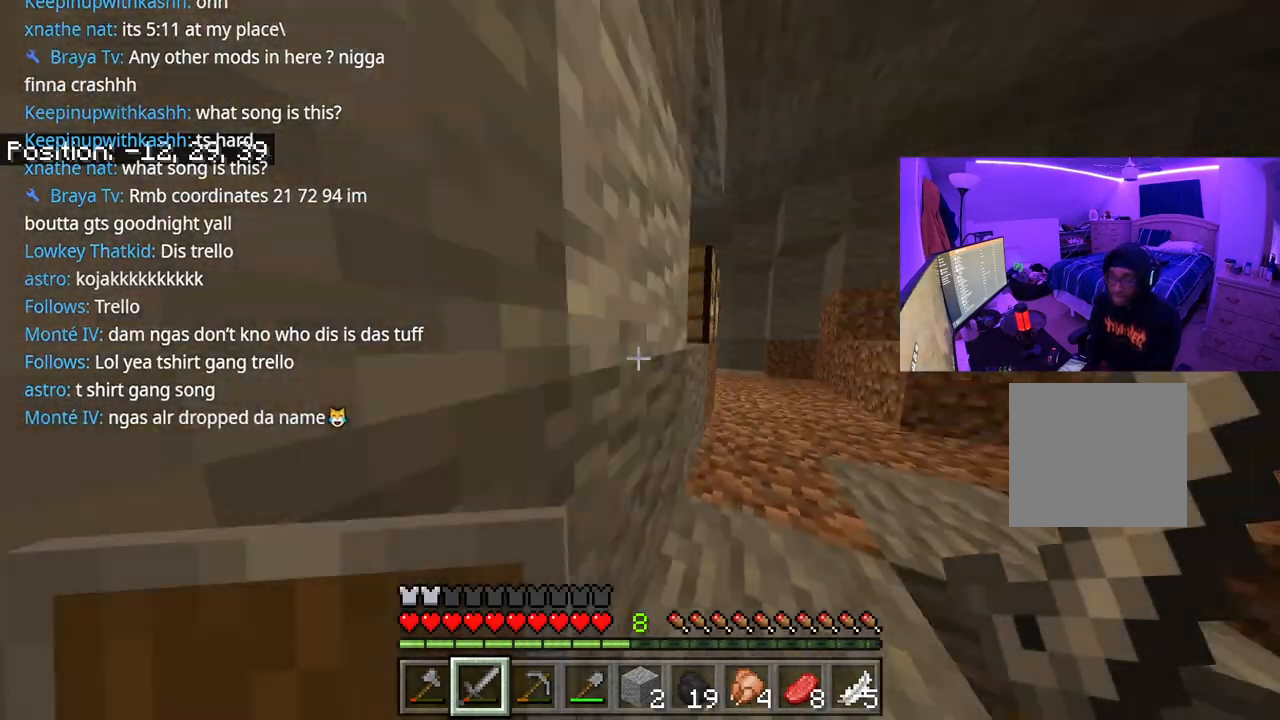
{"buttons": [], "left_stick": "up-right", "right_stick": "left", "events": [[33, "A", "up"], [67, "right_stick", "center"], [483, "right_stick", "left"]]}
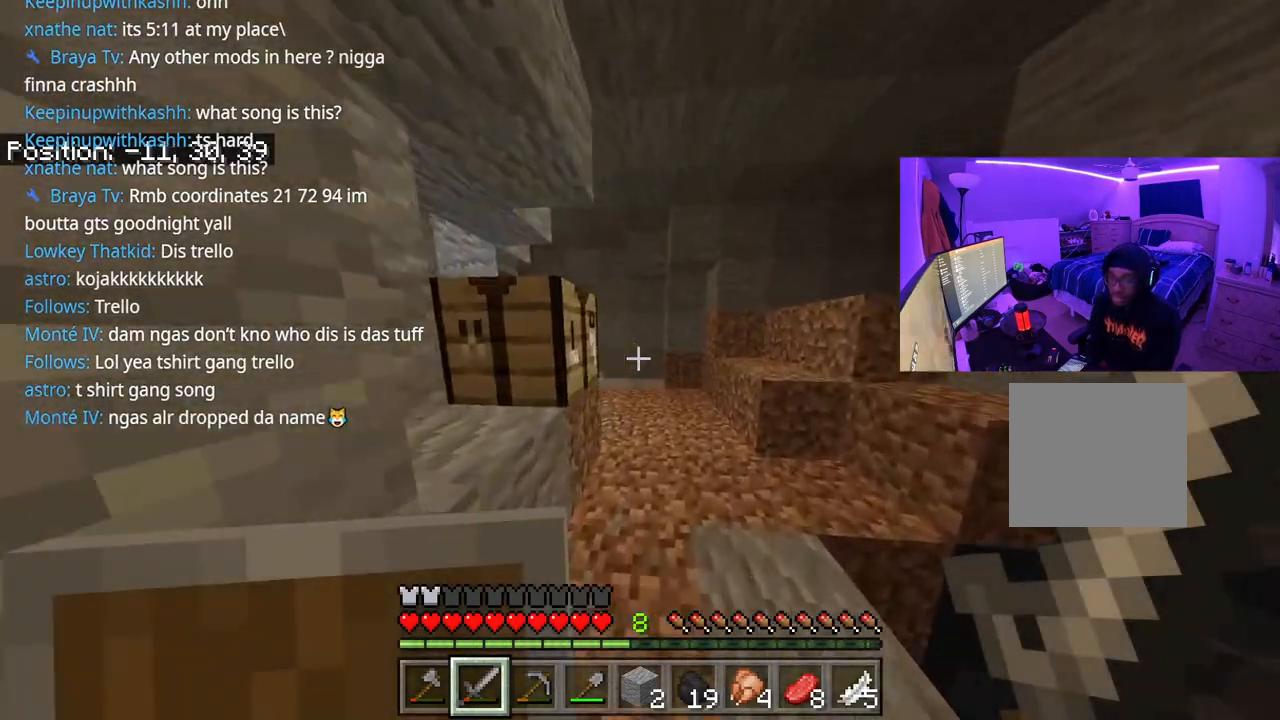
{"buttons": [], "left_stick": "up-right", "right_stick": "left", "events": [[100, "right_stick", "center"], [300, "right_stick", "left"]]}
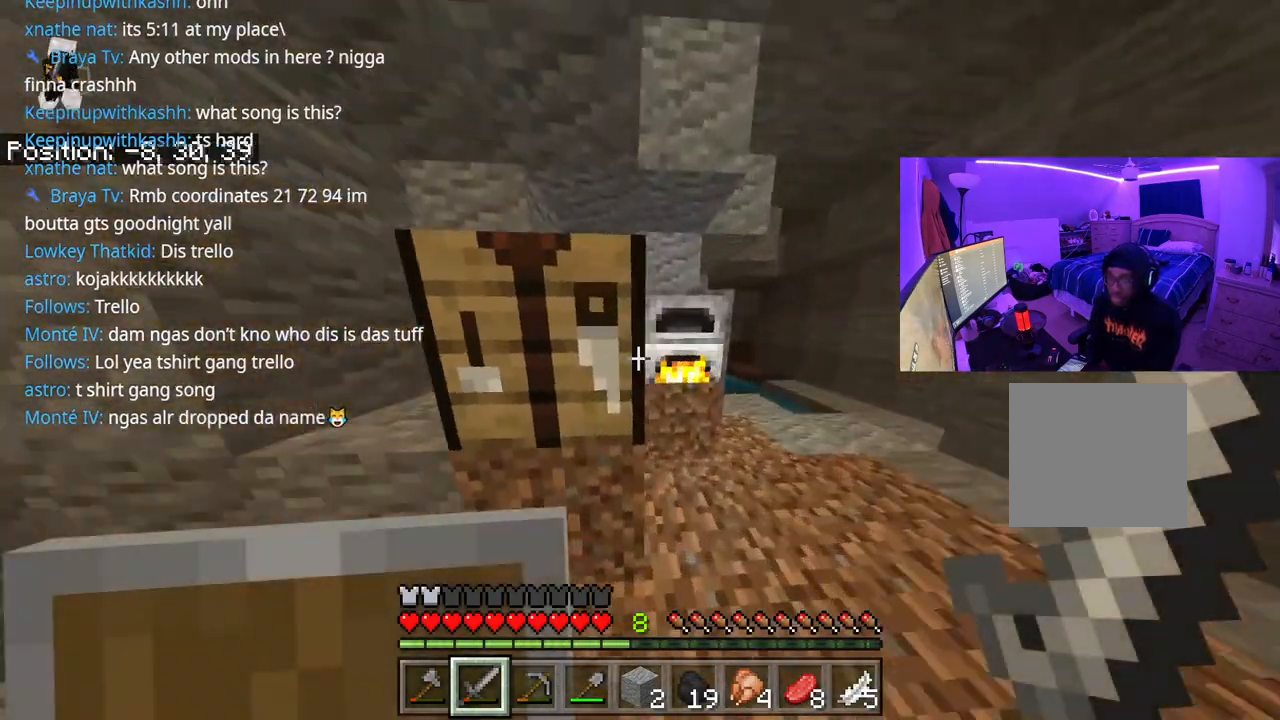
{"buttons": [], "left_stick": "center", "right_stick": "center", "events": [[417, "left_stick", "center"], [417, "right_stick", "center"]]}
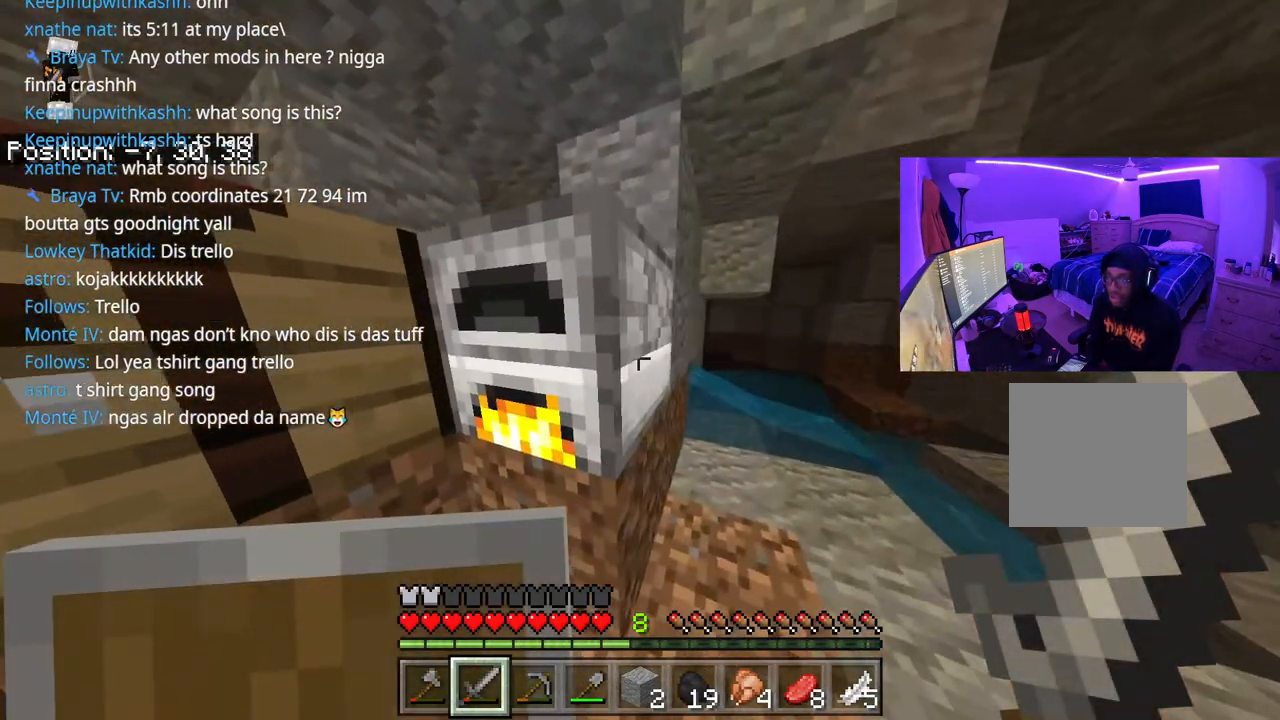
{"buttons": [], "left_stick": "center", "right_stick": "center", "events": [[33, "L2", "down"], [167, "L2", "up"]]}
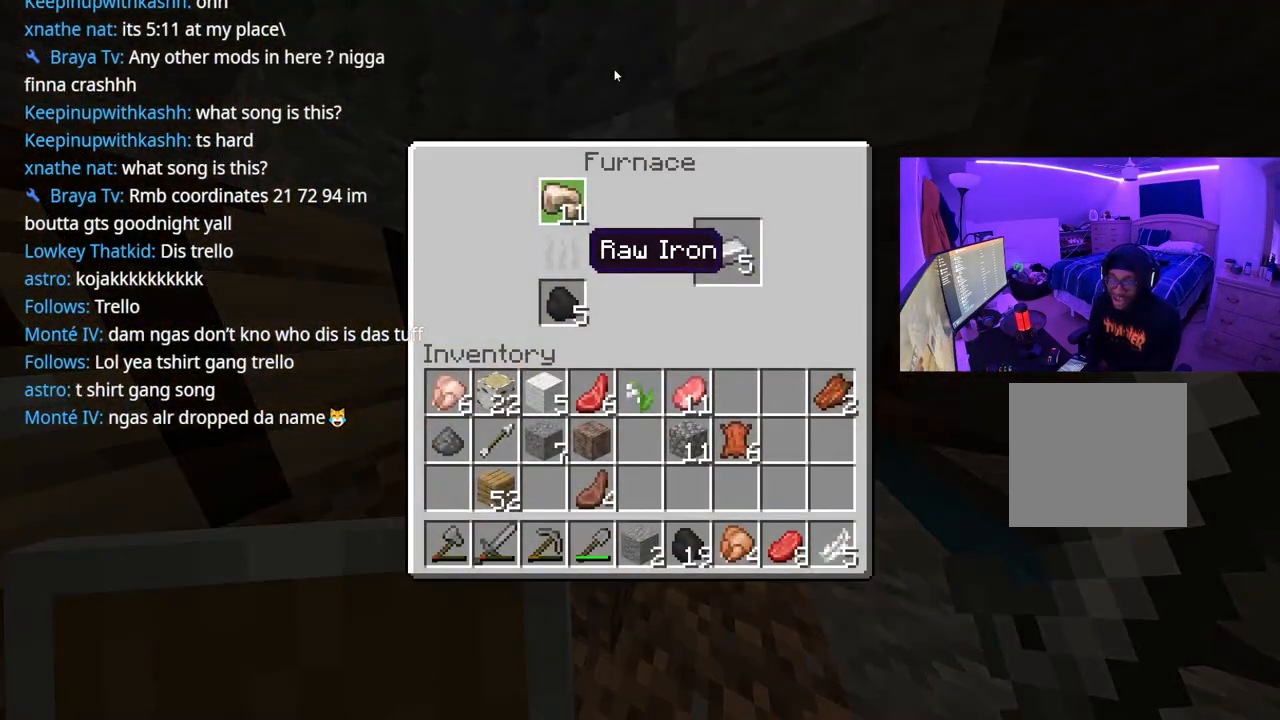
{"buttons": [], "left_stick": "center", "right_stick": "center", "events": []}
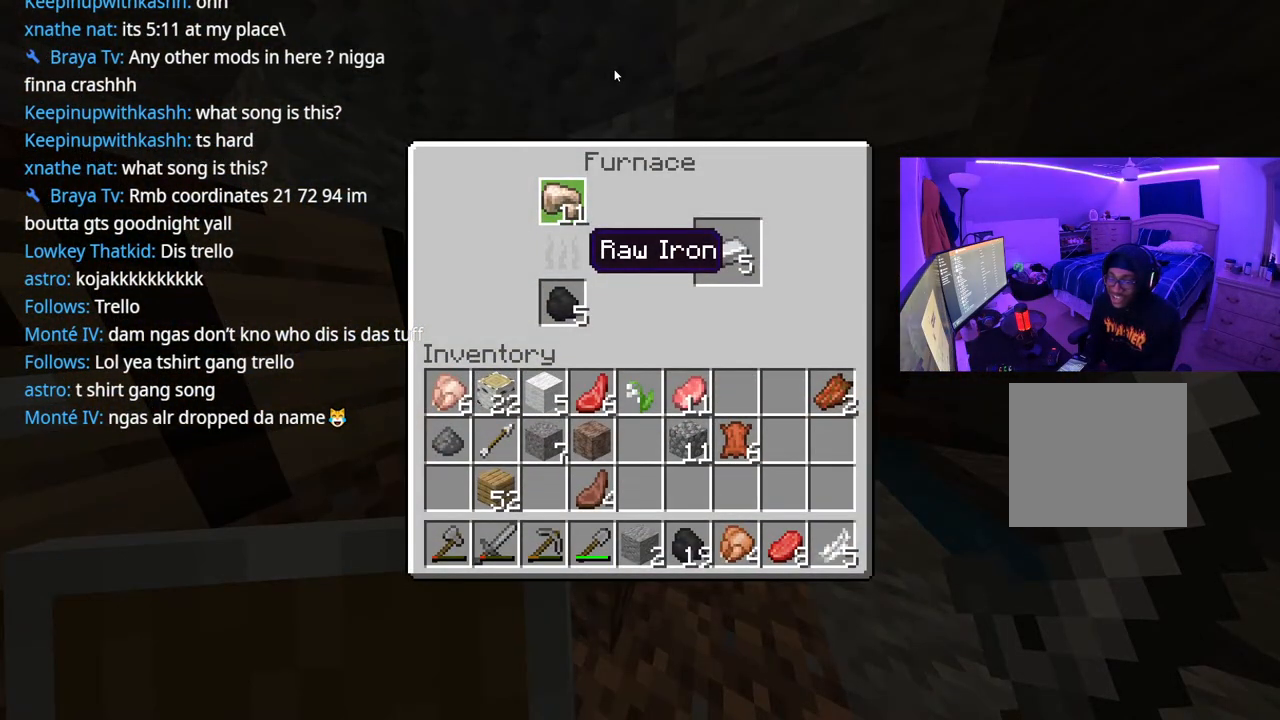
{"buttons": [], "left_stick": "center", "right_stick": "center", "events": [[50, "DPAD_RIGHT", "down"], [200, "DPAD_RIGHT", "up"], [283, "DPAD_DOWN", "down"], [433, "DPAD_DOWN", "up"]]}
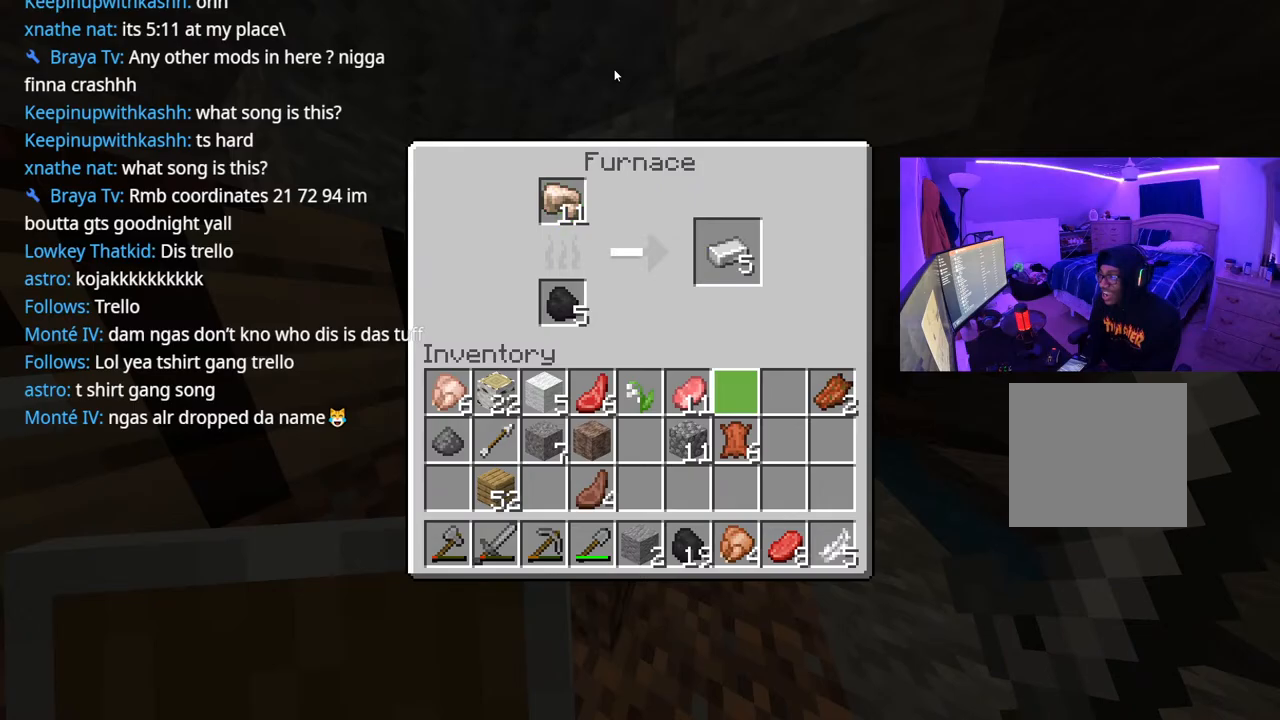
{"buttons": [], "left_stick": "center", "right_stick": "center", "events": [[100, "DPAD_UP", "down"], [233, "DPAD_UP", "up"], [383, "Y", "down"], [483, "Y", "up"]]}
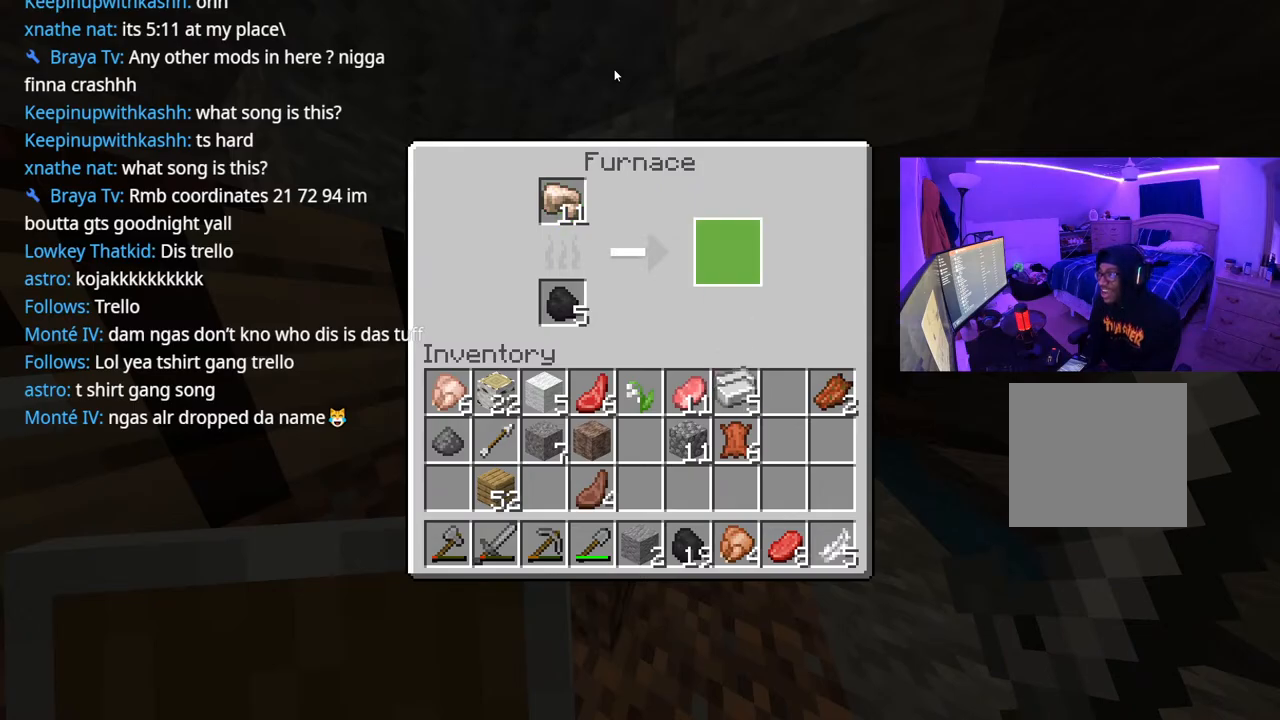
{"buttons": [], "left_stick": "center", "right_stick": "center", "events": [[183, "B", "down"], [317, "B", "up"]]}
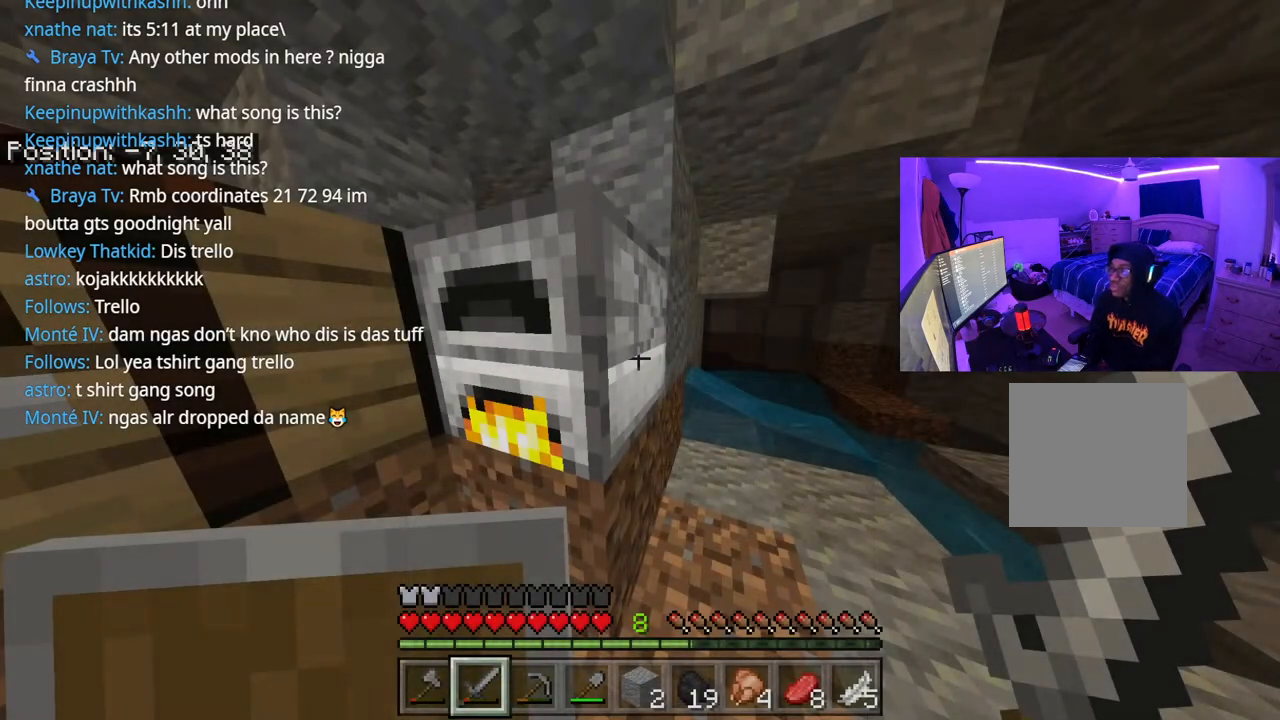
{"buttons": [], "left_stick": "center", "right_stick": "center", "events": [[117, "right_stick", "left"], [267, "right_stick", "center"]]}
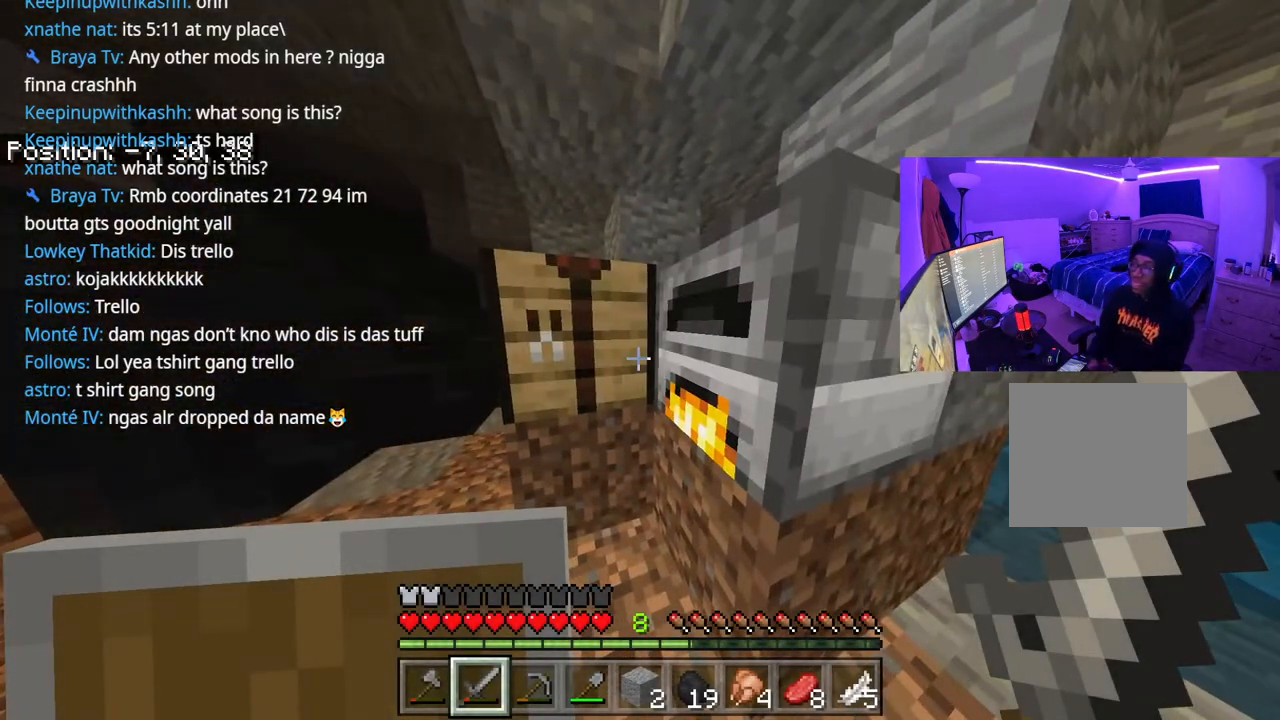
{"buttons": ["L2"], "left_stick": "center", "right_stick": "center", "events": [[67, "left_stick", "left"], [200, "left_stick", "center"], [400, "L2", "down"]]}